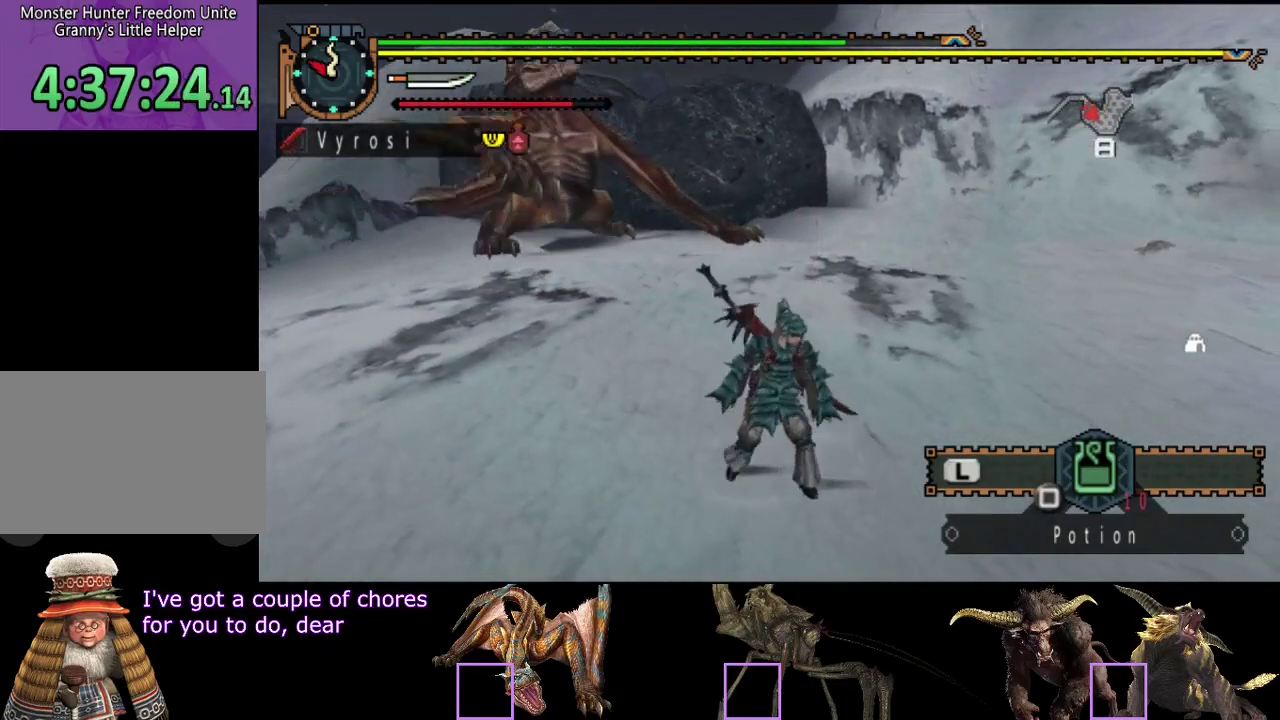
Gameplay with a controller (PlayStation layout); each line is a JSON object with the inputs held at the frame after it. "events" lists button and stick changes between this image and that frame as [ms after this image, input, new state], when the widget could be followed in between. Not read: CROSS L3 R3.
{"buttons": [], "left_stick": "center", "right_stick": "center", "events": []}
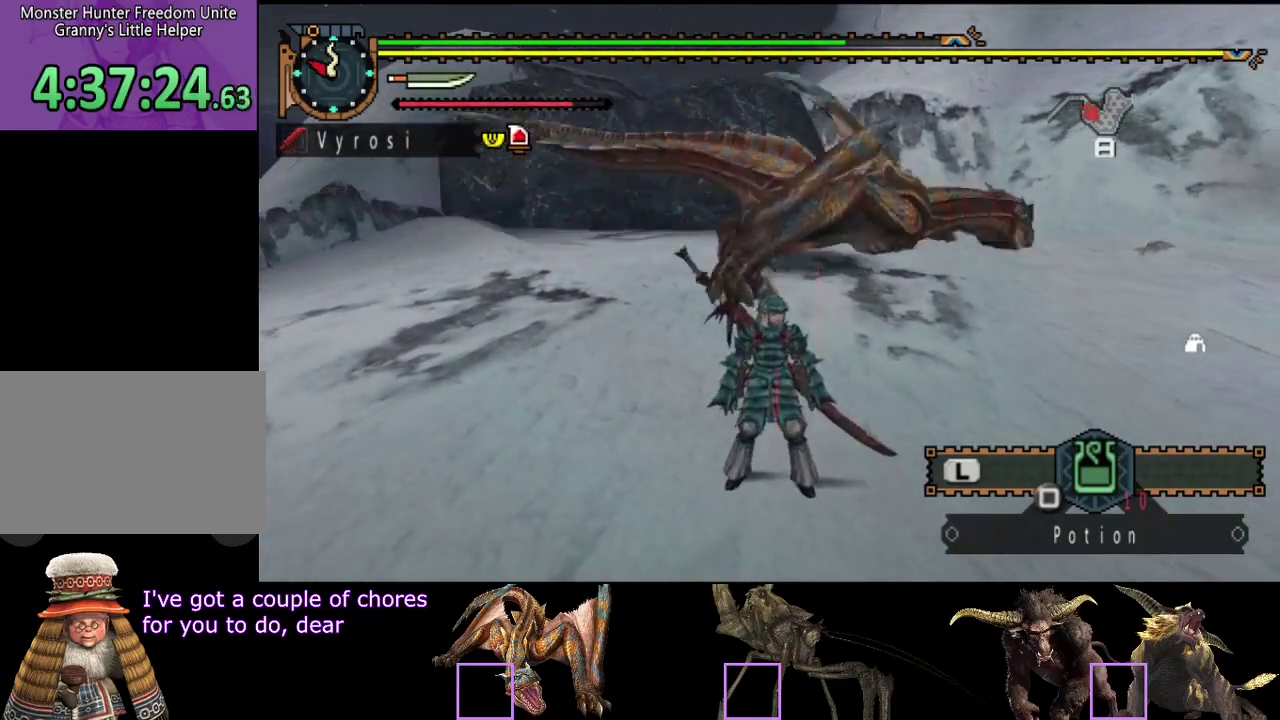
{"buttons": ["R2"], "left_stick": "up-right", "right_stick": "center", "events": [[33, "right_stick", "right"], [100, "left_stick", "right"], [183, "R2", "down"], [250, "right_stick", "center"], [450, "left_stick", "up-right"]]}
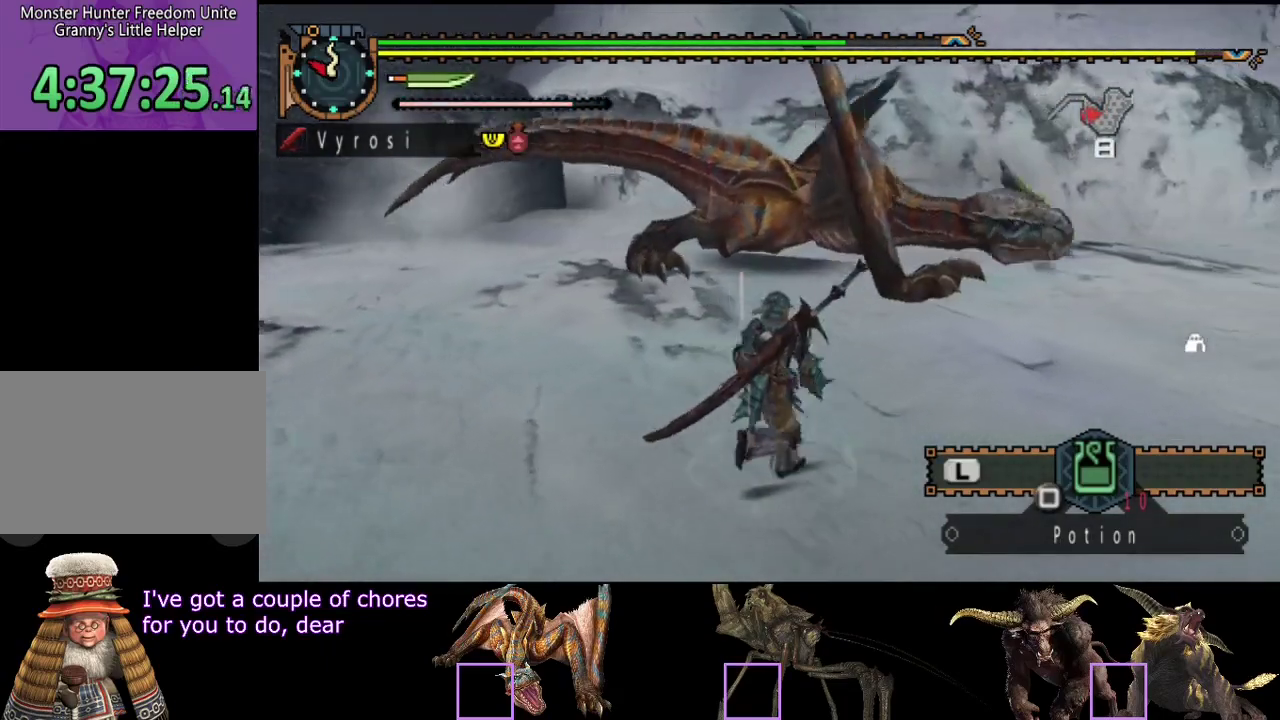
{"buttons": ["R2"], "left_stick": "up", "right_stick": "center", "events": [[483, "left_stick", "up"]]}
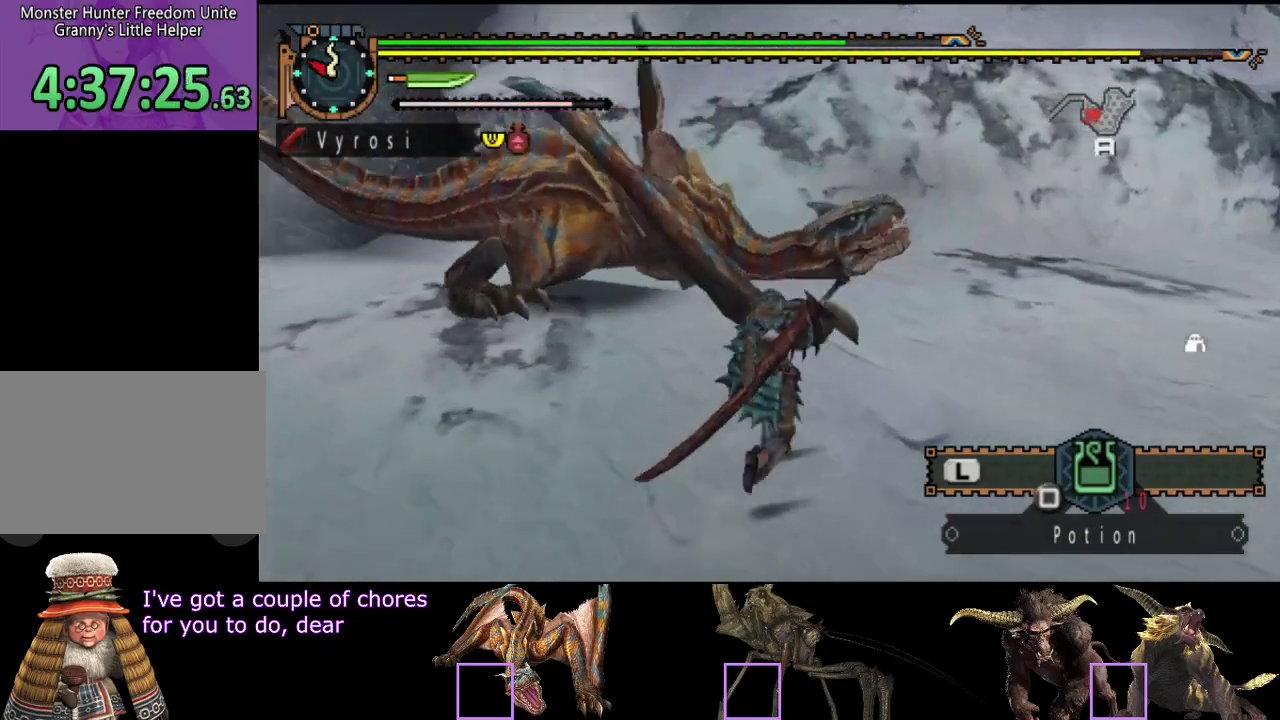
{"buttons": [], "left_stick": "up", "right_stick": "center", "events": [[117, "TRIANGLE", "down"], [217, "TRIANGLE", "up"], [250, "R2", "up"], [350, "right_stick", "left"], [500, "right_stick", "center"]]}
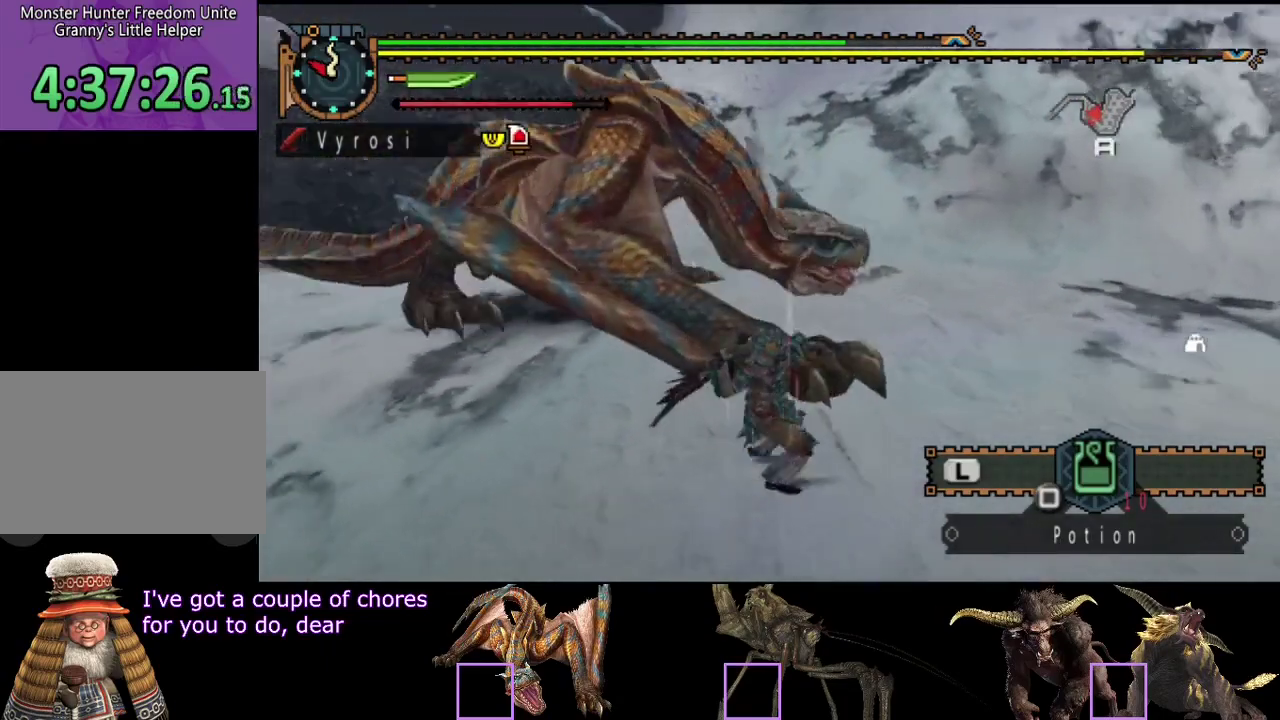
{"buttons": [], "left_stick": "center", "right_stick": "center", "events": [[200, "left_stick", "center"]]}
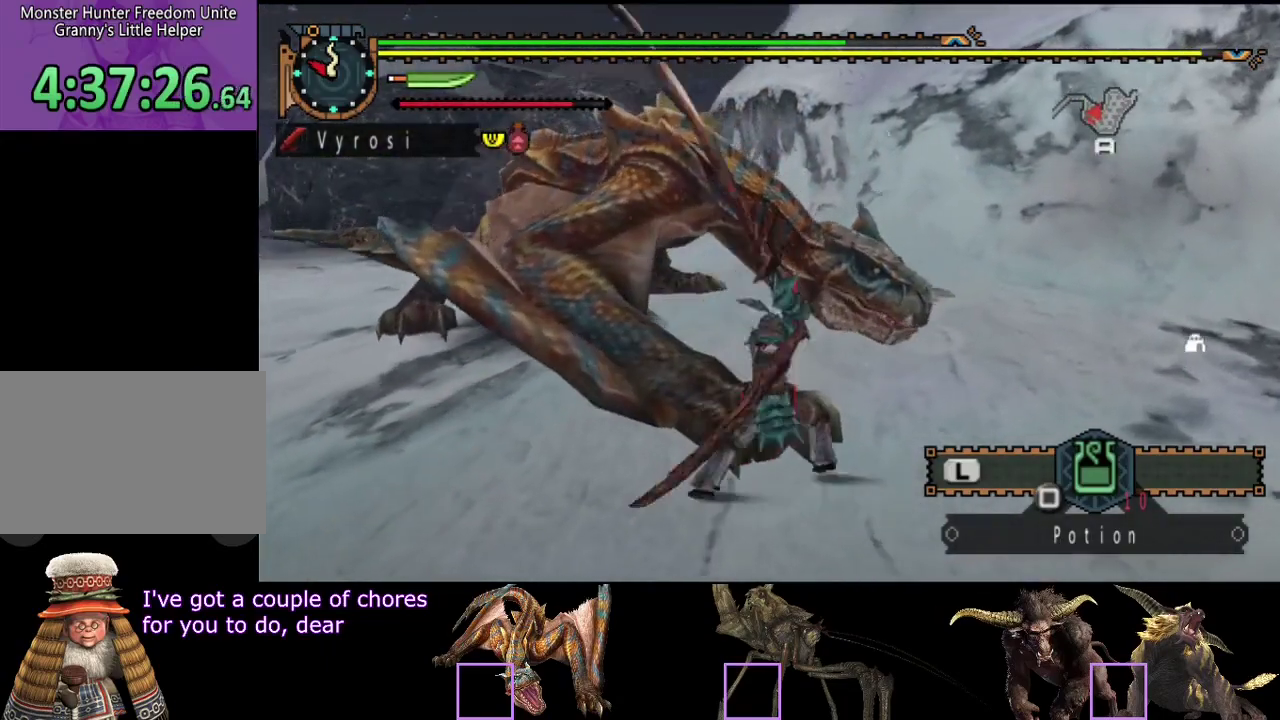
{"buttons": [], "left_stick": "center", "right_stick": "left", "events": [[67, "right_stick", "left"]]}
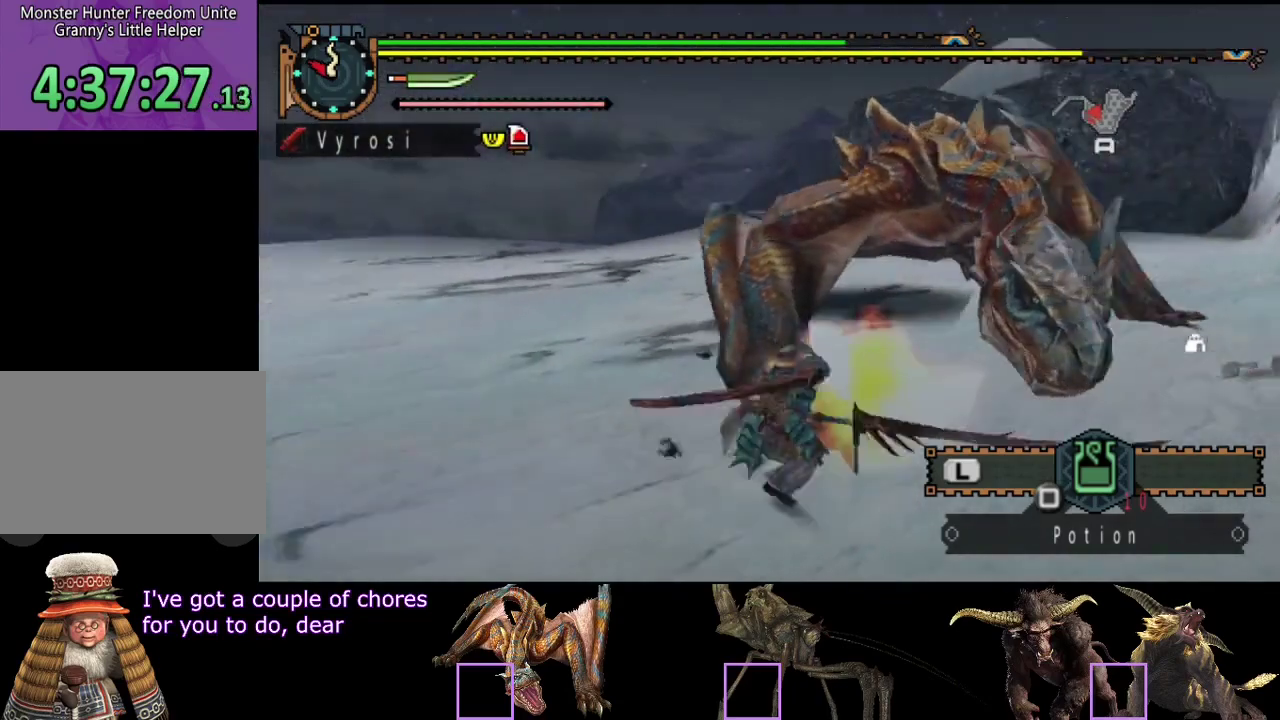
{"buttons": [], "left_stick": "down-right", "right_stick": "center", "events": [[67, "right_stick", "center"], [500, "left_stick", "down-right"]]}
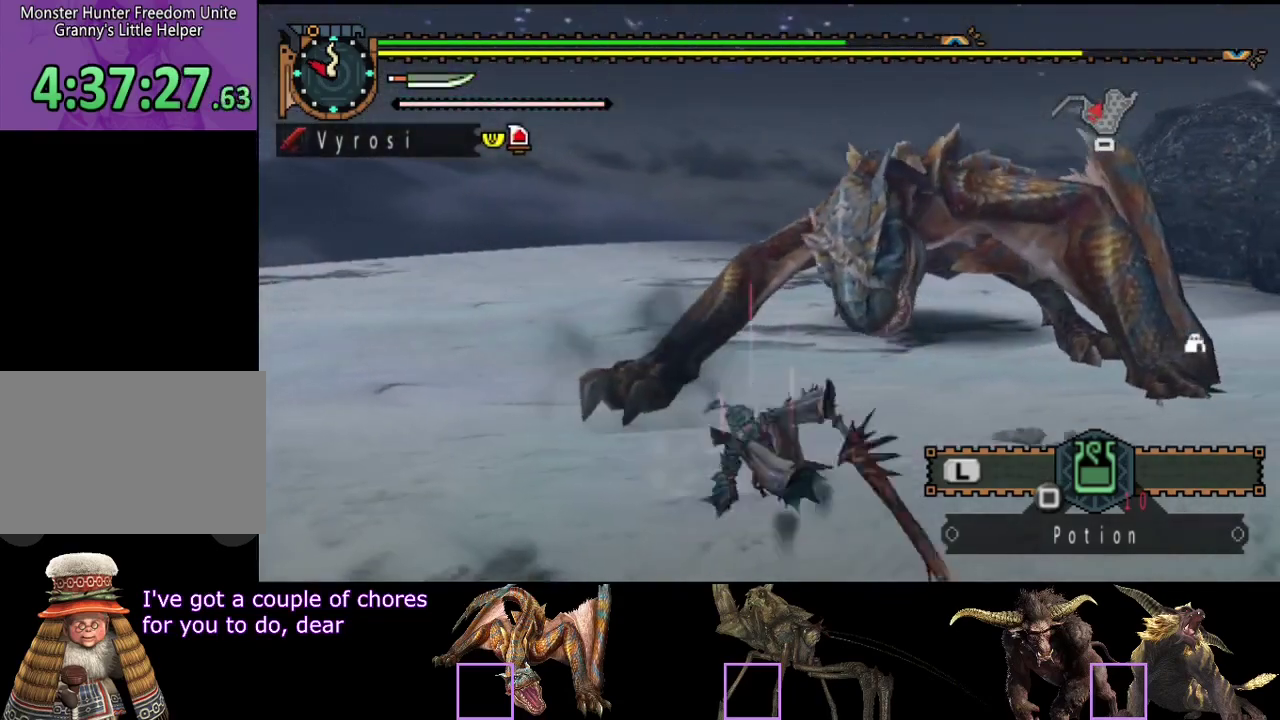
{"buttons": [], "left_stick": "down-right", "right_stick": "center", "events": [[33, "right_stick", "right"], [183, "right_stick", "center"]]}
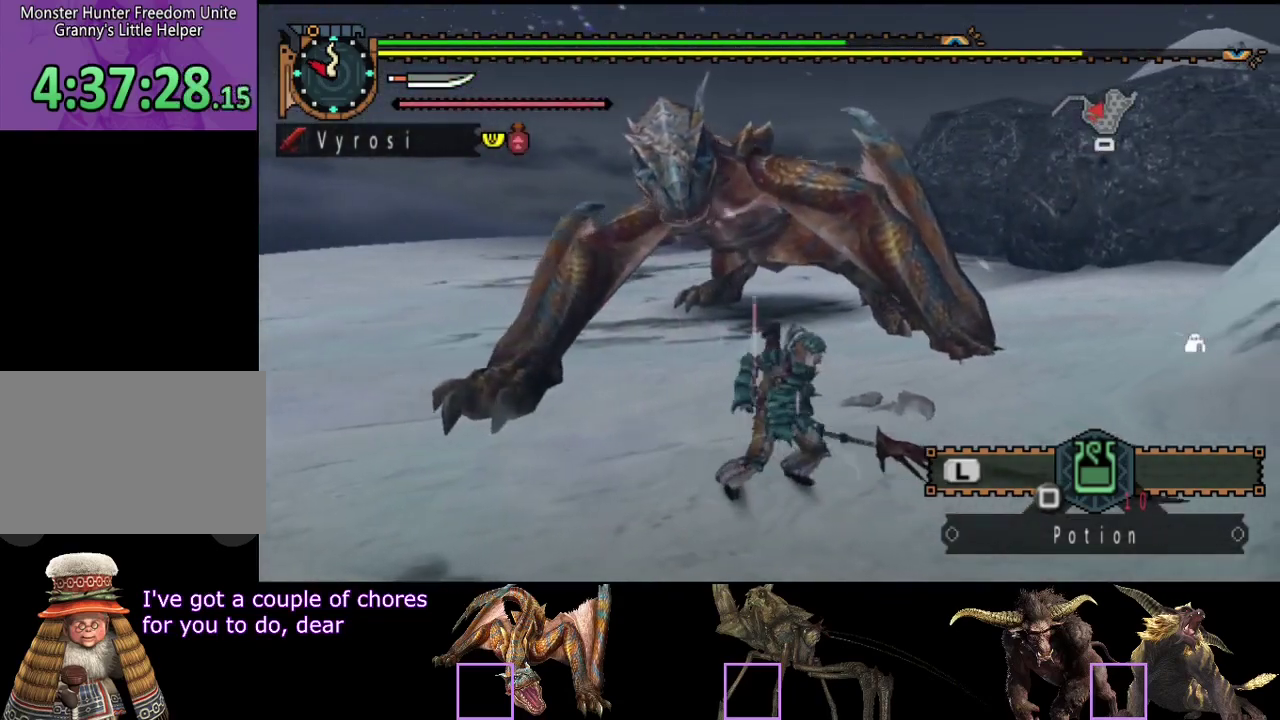
{"buttons": [], "left_stick": "up-left", "right_stick": "center"}
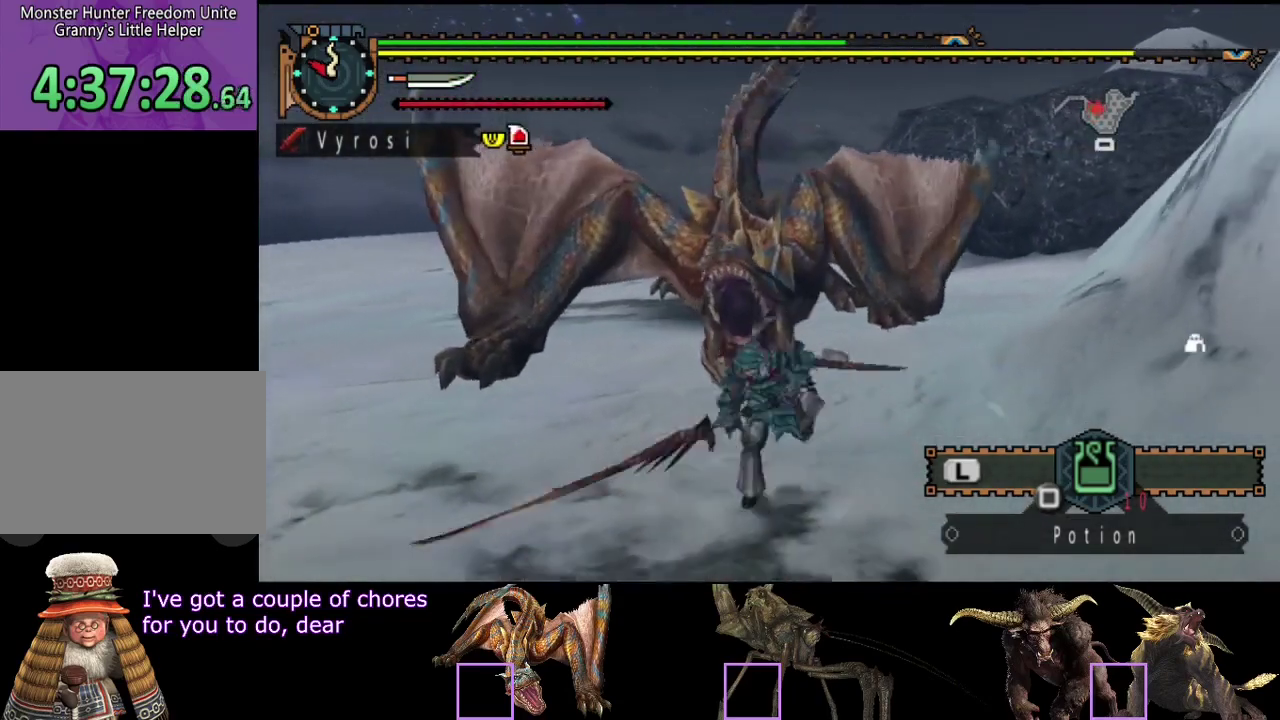
{"buttons": [], "left_stick": "center", "right_stick": "center"}
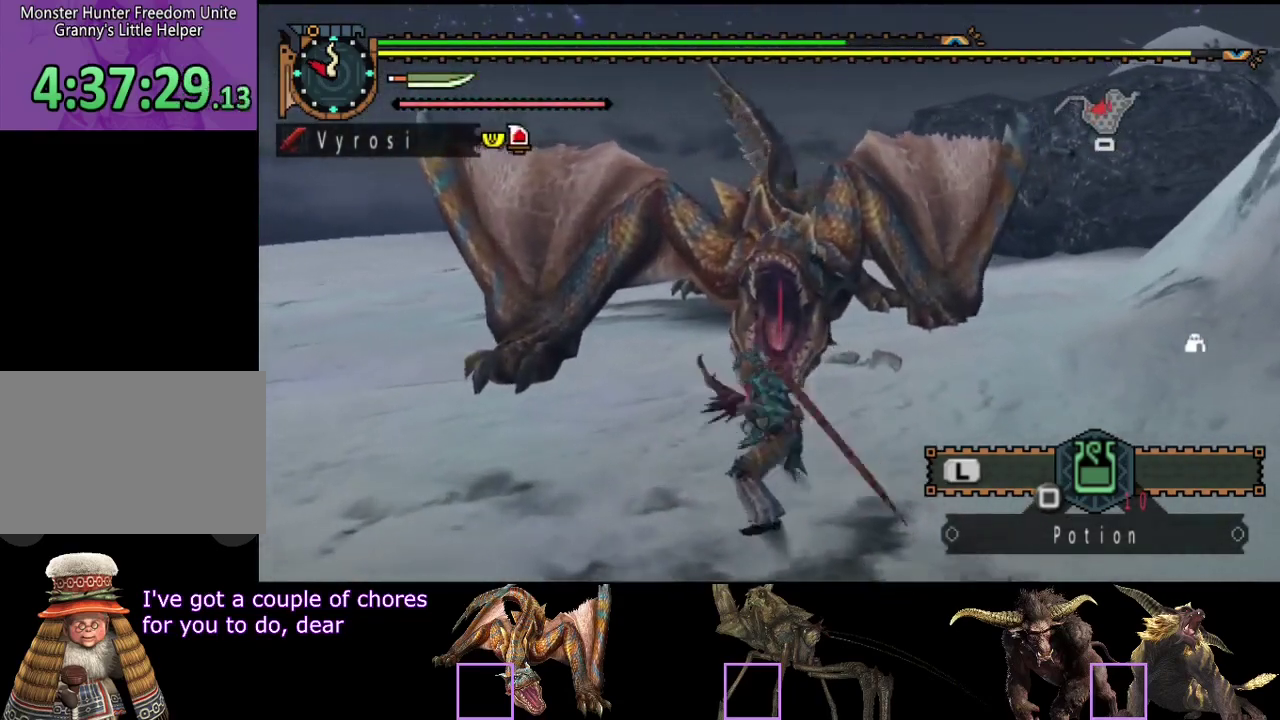
{"buttons": [], "left_stick": "center", "right_stick": "center", "events": [[50, "R2", "down"], [100, "R2", "up"], [200, "R2", "down"], [300, "R2", "up"], [367, "R2", "down"], [467, "R2", "up"]]}
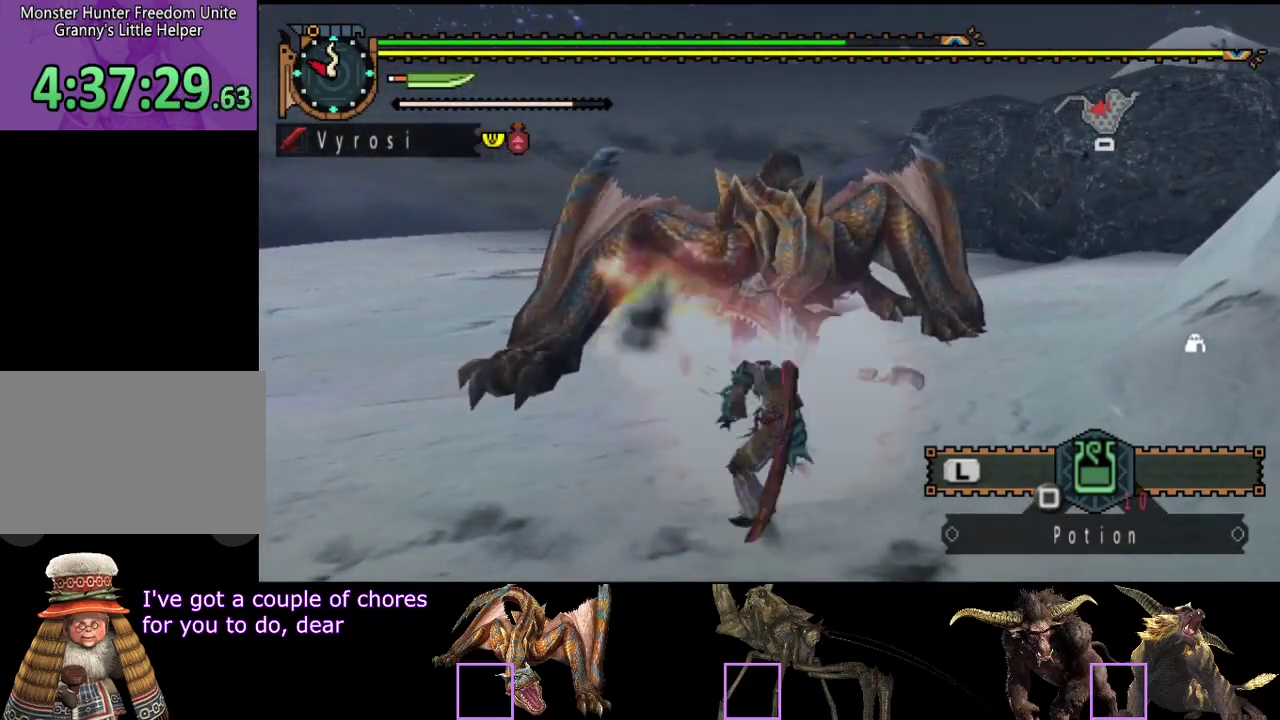
{"buttons": [], "left_stick": "center", "right_stick": "center", "events": [[100, "R2", "down"], [200, "R2", "up"]]}
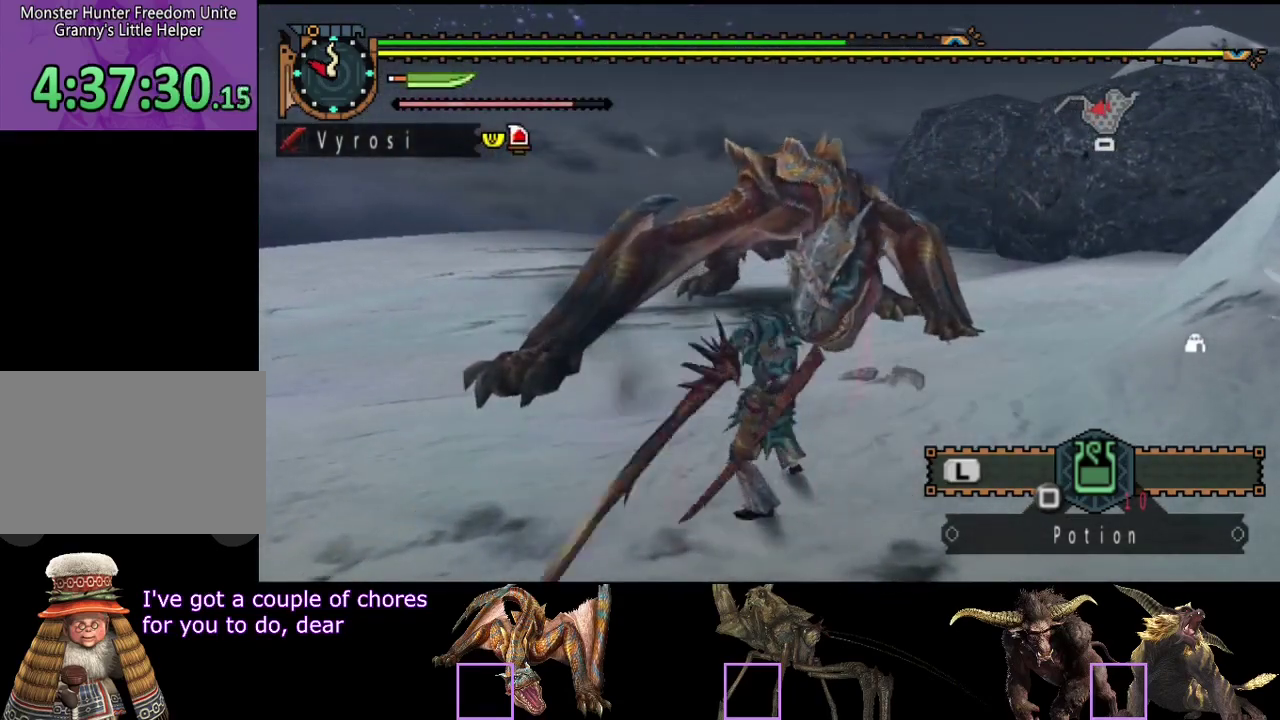
{"buttons": ["R2"], "left_stick": "center", "right_stick": "center", "events": [[150, "R2", "down"], [250, "R2", "up"], [317, "R2", "down"], [417, "R2", "up"], [483, "R2", "down"]]}
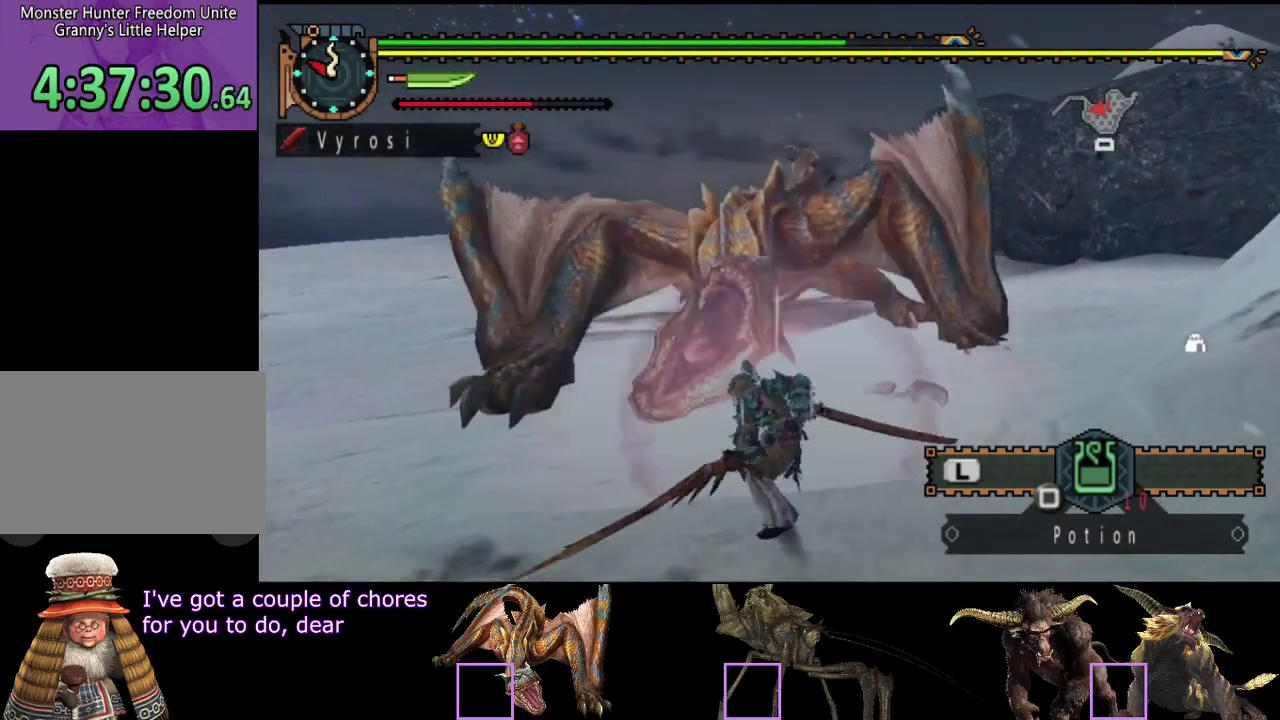
{"buttons": [], "left_stick": "center", "right_stick": "center", "events": [[83, "R2", "up"], [150, "left_stick", "right"], [183, "R2", "down"], [250, "R2", "up"], [317, "R2", "down"], [383, "left_stick", "center"], [450, "R2", "up"]]}
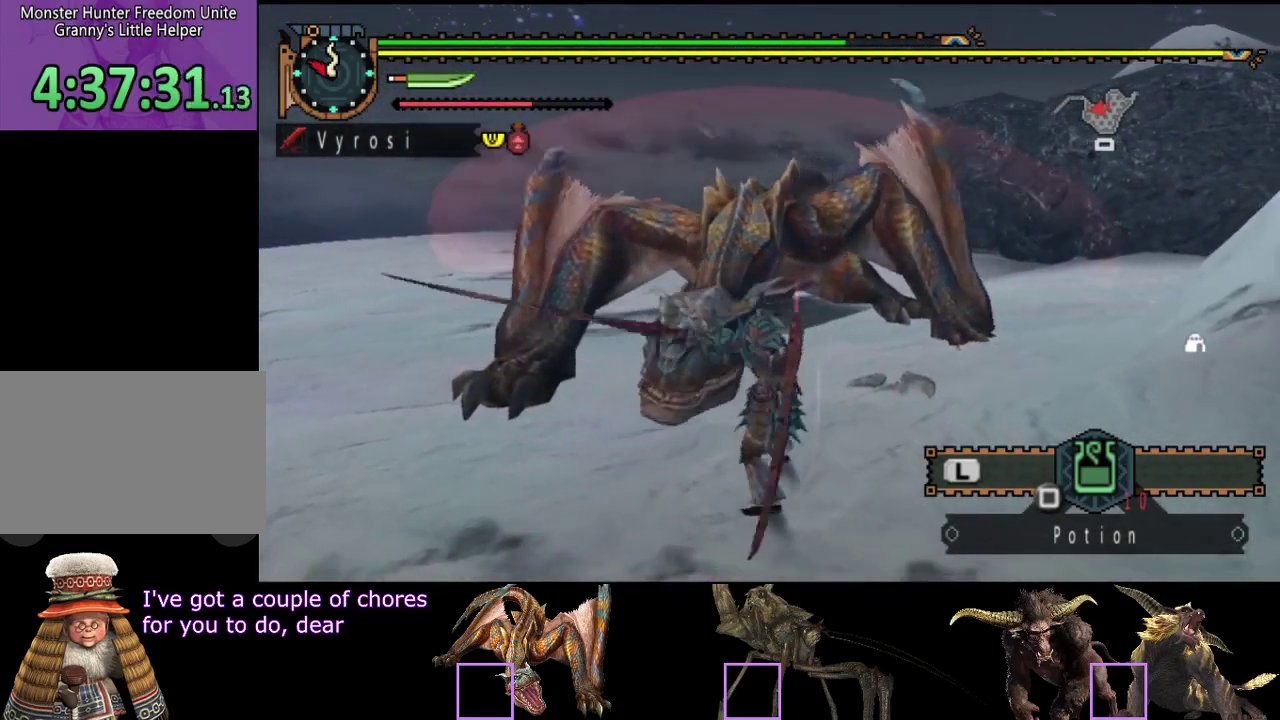
{"buttons": [], "left_stick": "center", "right_stick": "center", "events": [[17, "R2", "down"], [250, "R2", "up"], [300, "R2", "down"], [400, "R2", "up"]]}
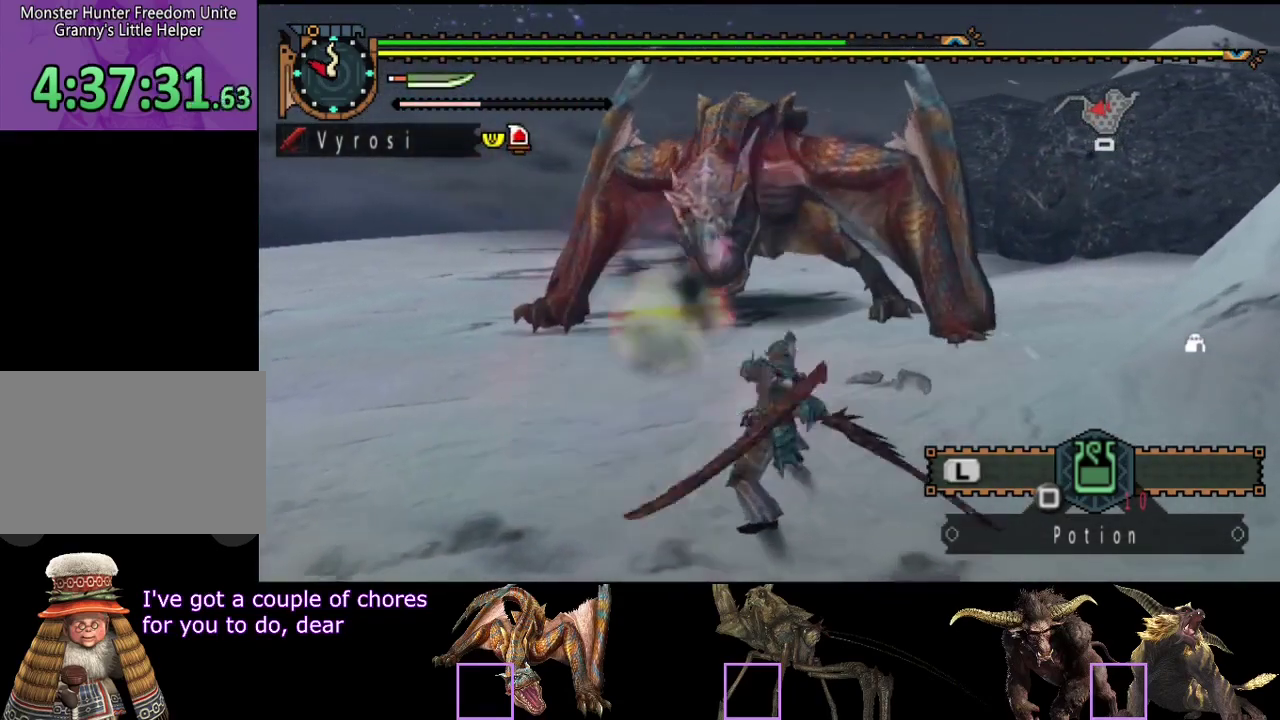
{"buttons": [], "left_stick": "center", "right_stick": "center", "events": [[67, "left_stick", "up-left"], [500, "left_stick", "center"]]}
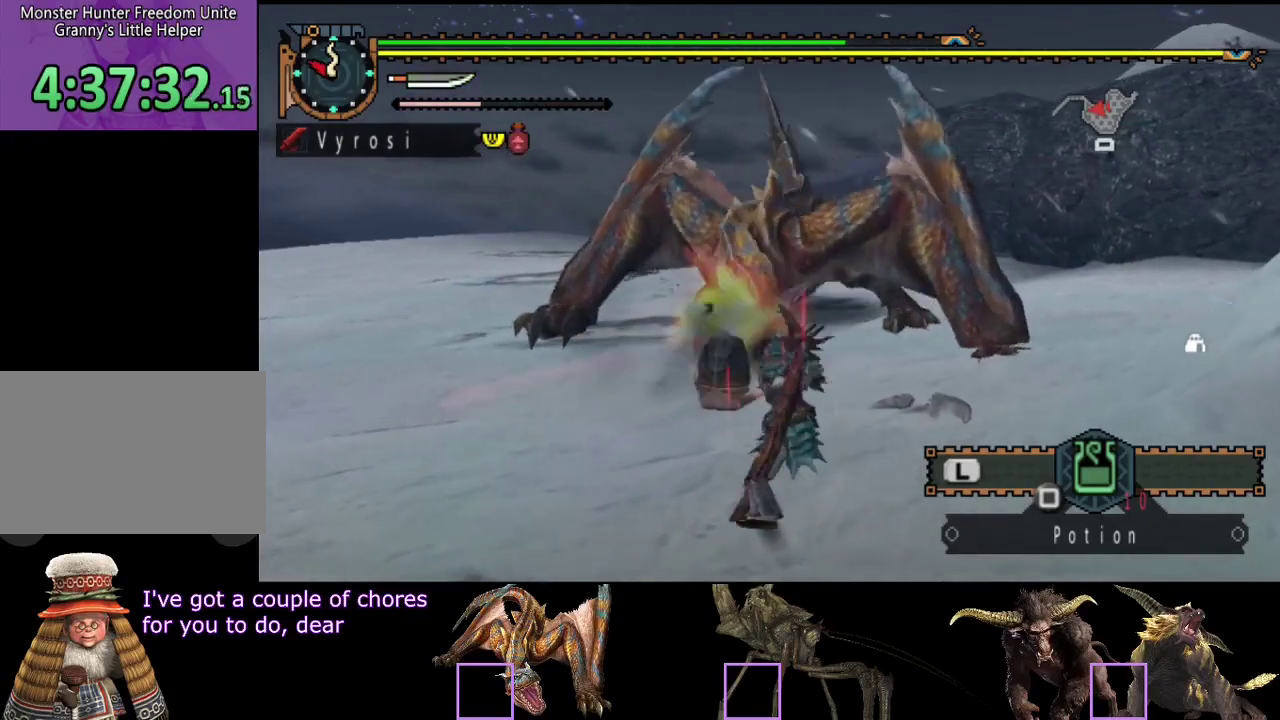
{"buttons": [], "left_stick": "left", "right_stick": "center", "events": [[467, "left_stick", "left"]]}
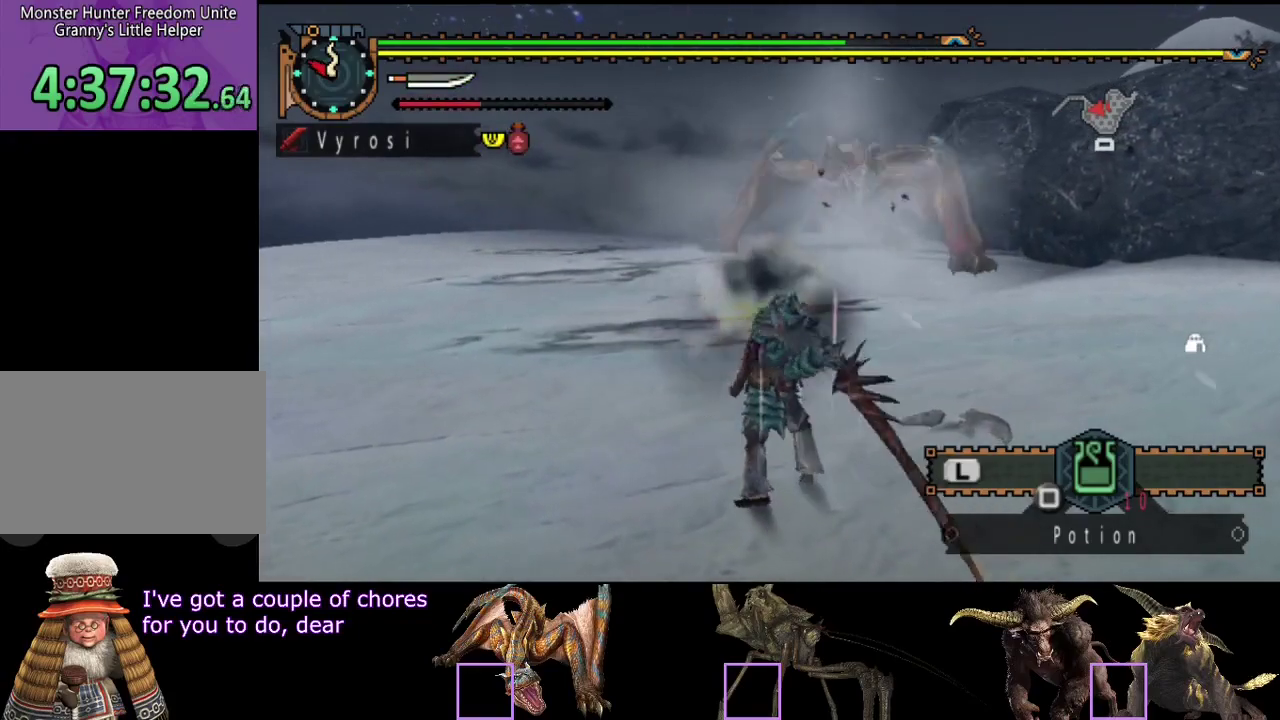
{"buttons": [], "left_stick": "up-left", "right_stick": "center", "events": [[183, "left_stick", "up-left"]]}
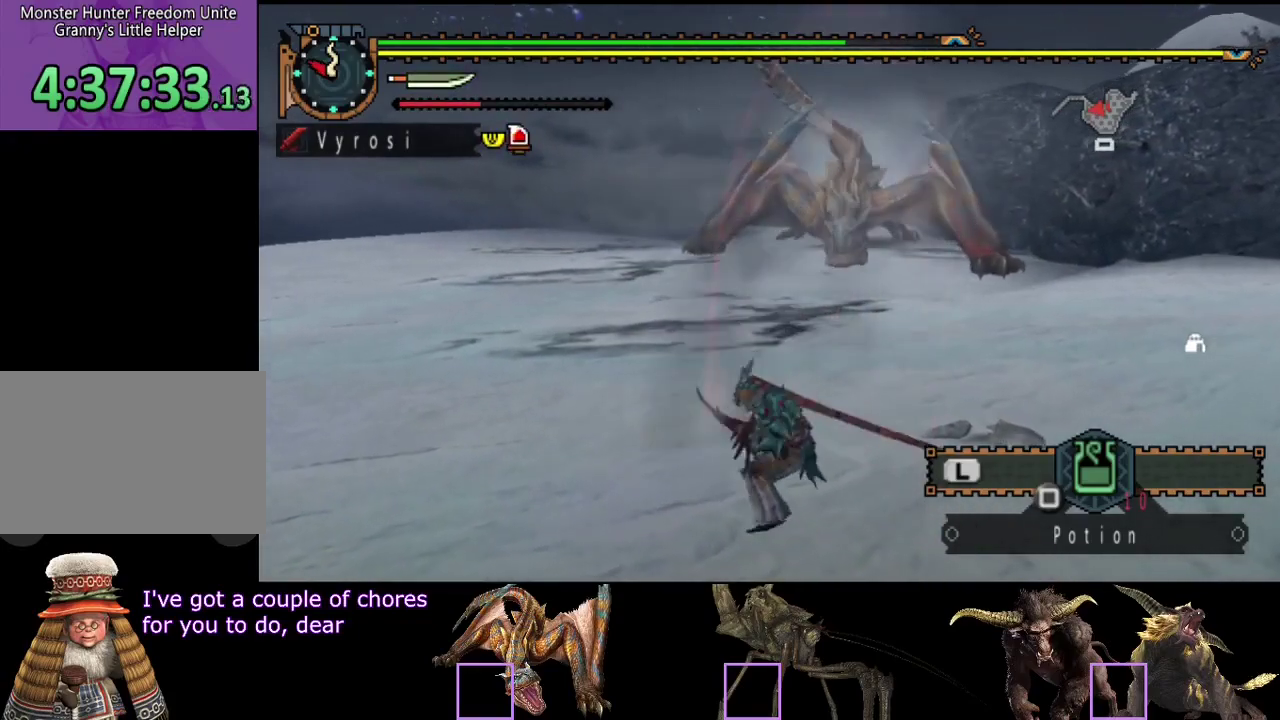
{"buttons": [], "left_stick": "center", "right_stick": "center", "events": [[483, "left_stick", "center"]]}
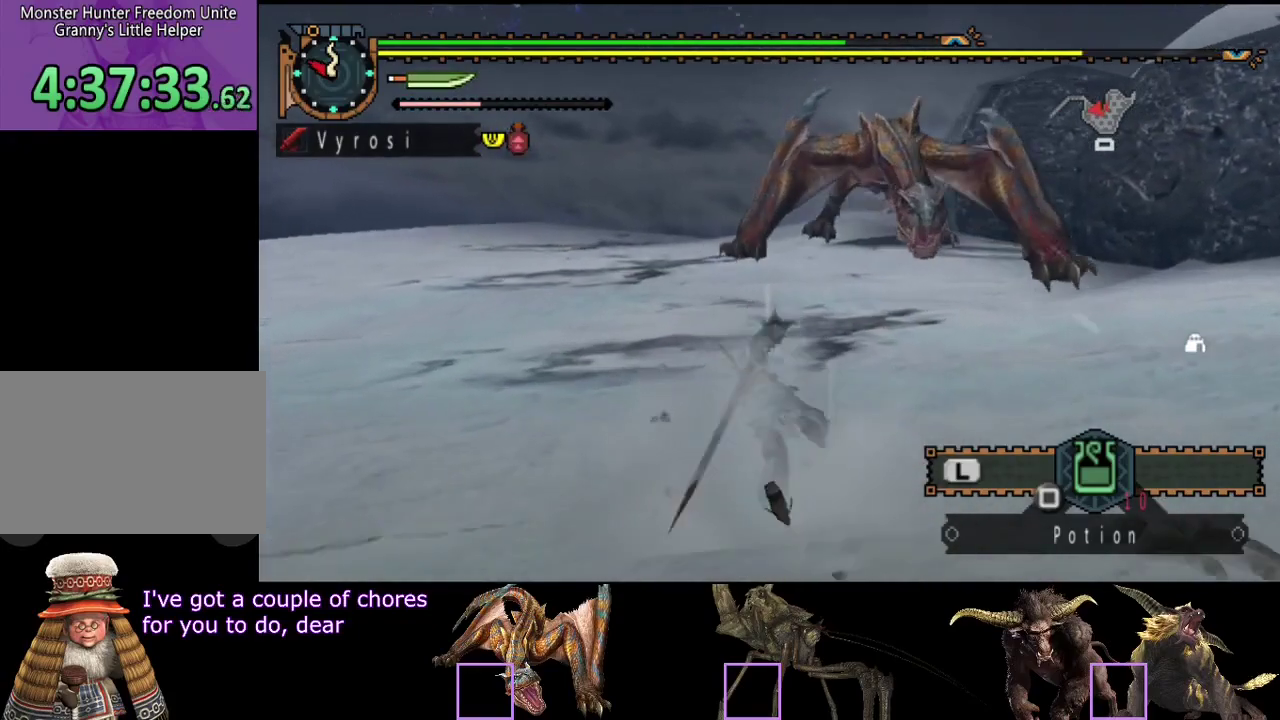
{"buttons": [], "left_stick": "down-left", "right_stick": "center", "events": [[117, "right_stick", "right"], [133, "left_stick", "left"], [267, "right_stick", "center"], [300, "left_stick", "down-left"]]}
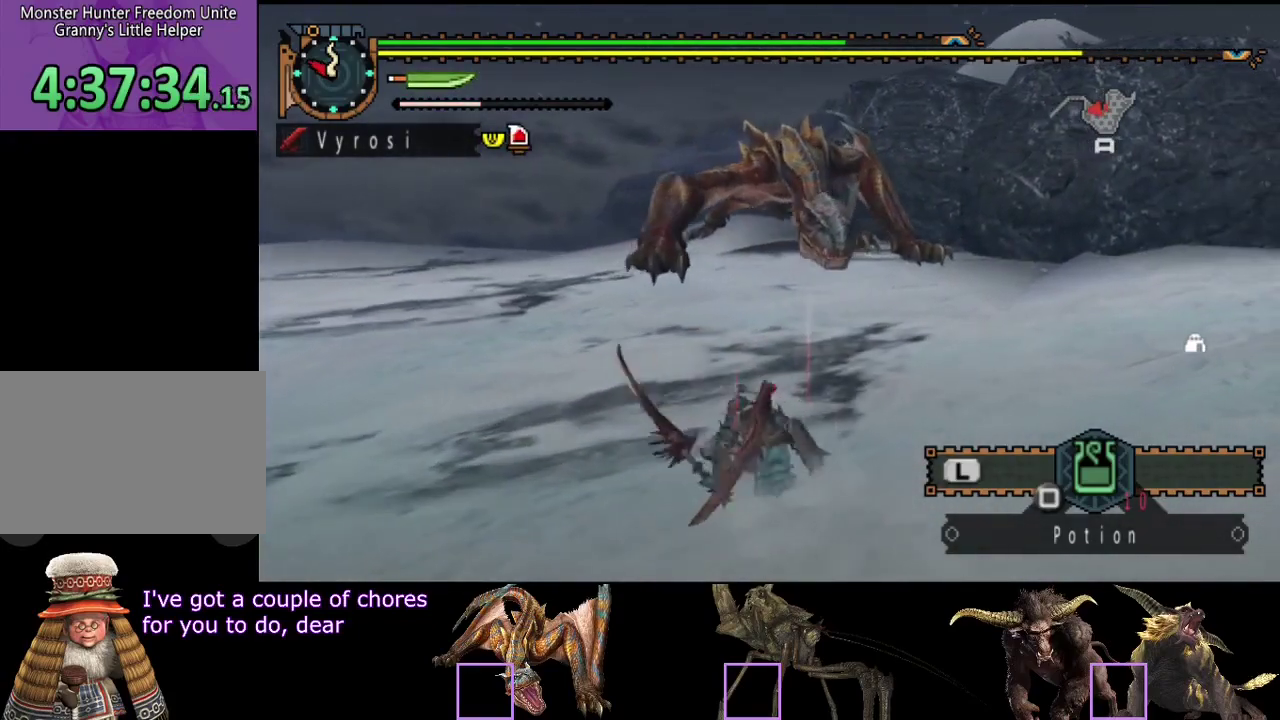
{"buttons": [], "left_stick": "down-left", "right_stick": "center", "events": []}
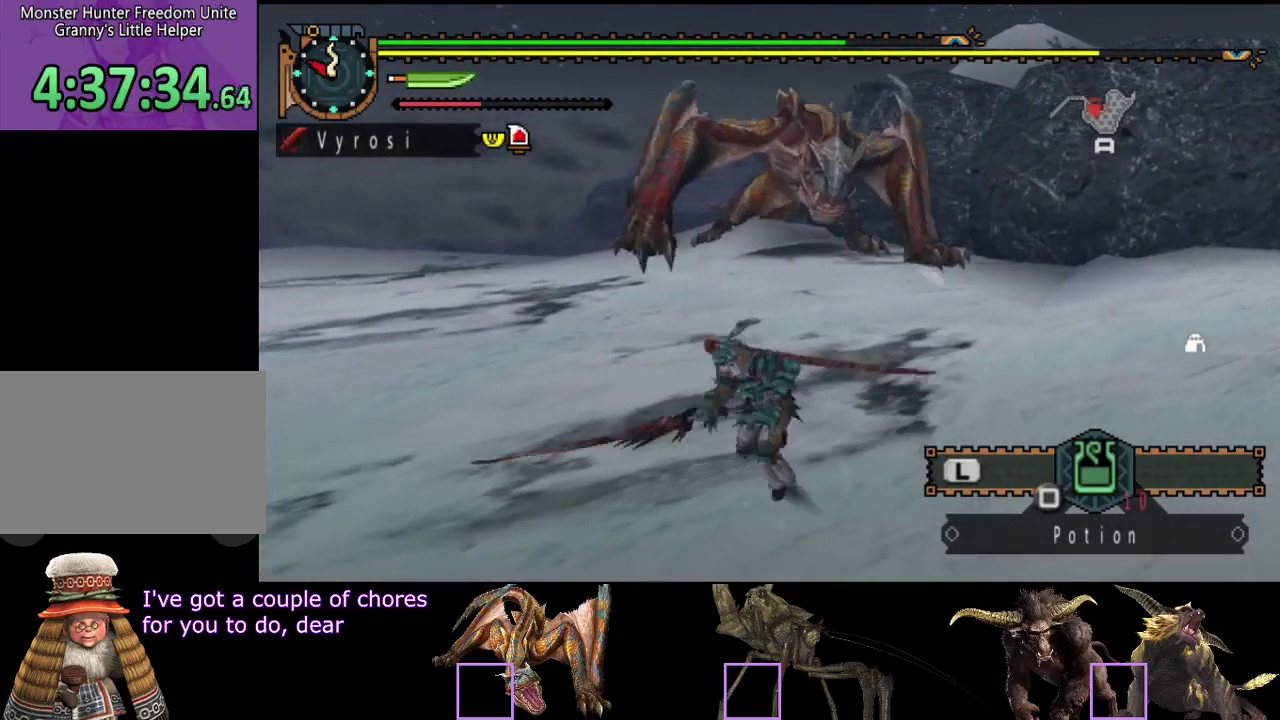
{"buttons": [], "left_stick": "down-left", "right_stick": "center", "events": [[33, "right_stick", "right"], [200, "right_stick", "center"]]}
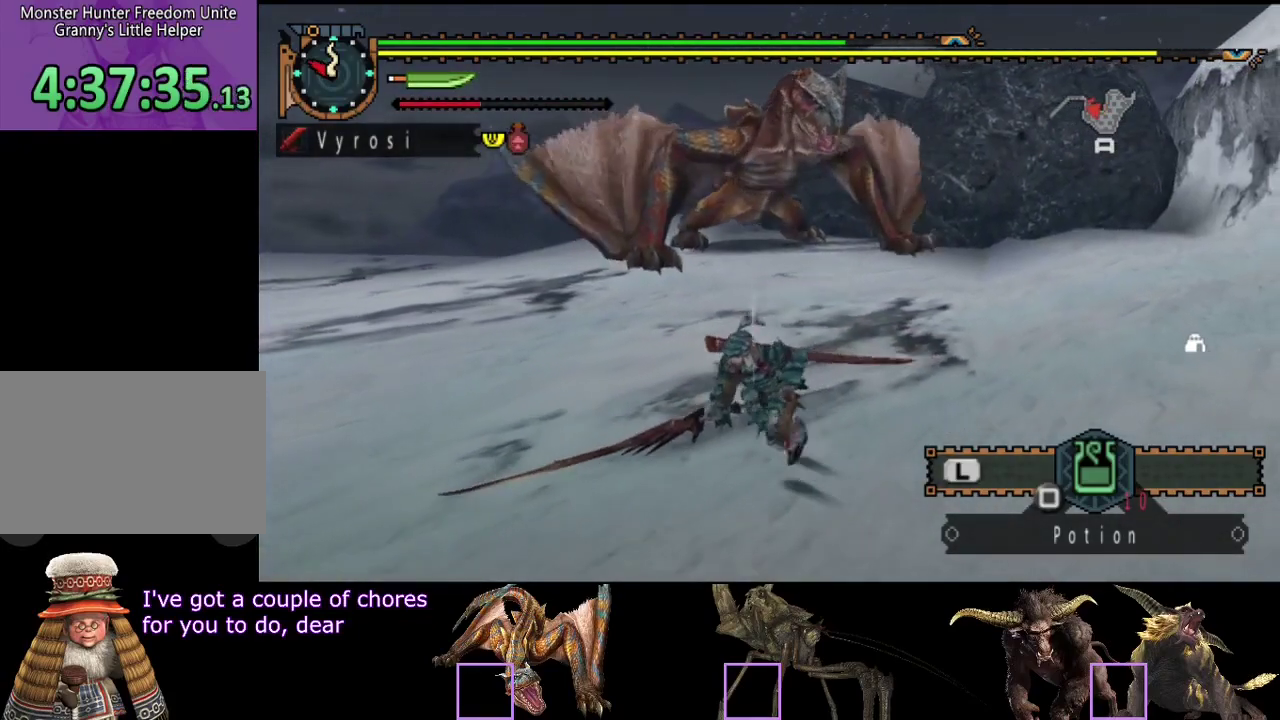
{"buttons": [], "left_stick": "down-left", "right_stick": "center", "events": []}
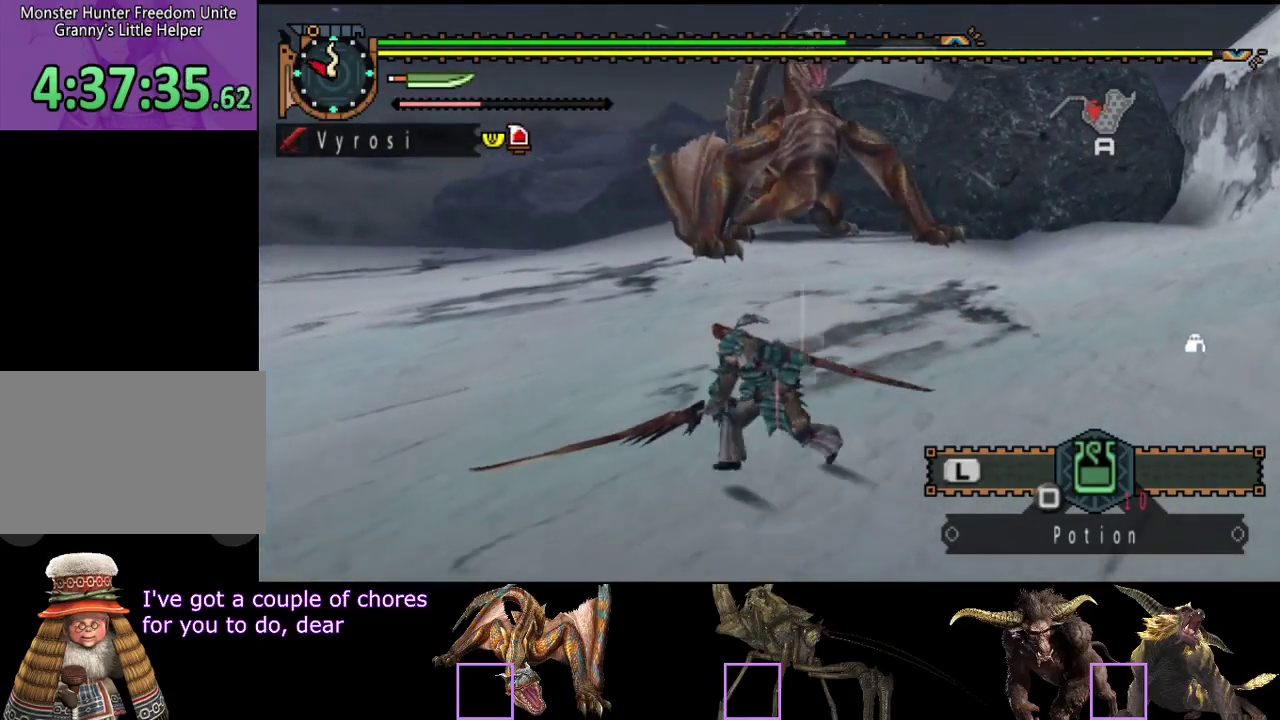
{"buttons": [], "left_stick": "center", "right_stick": "center", "events": [[483, "left_stick", "center"]]}
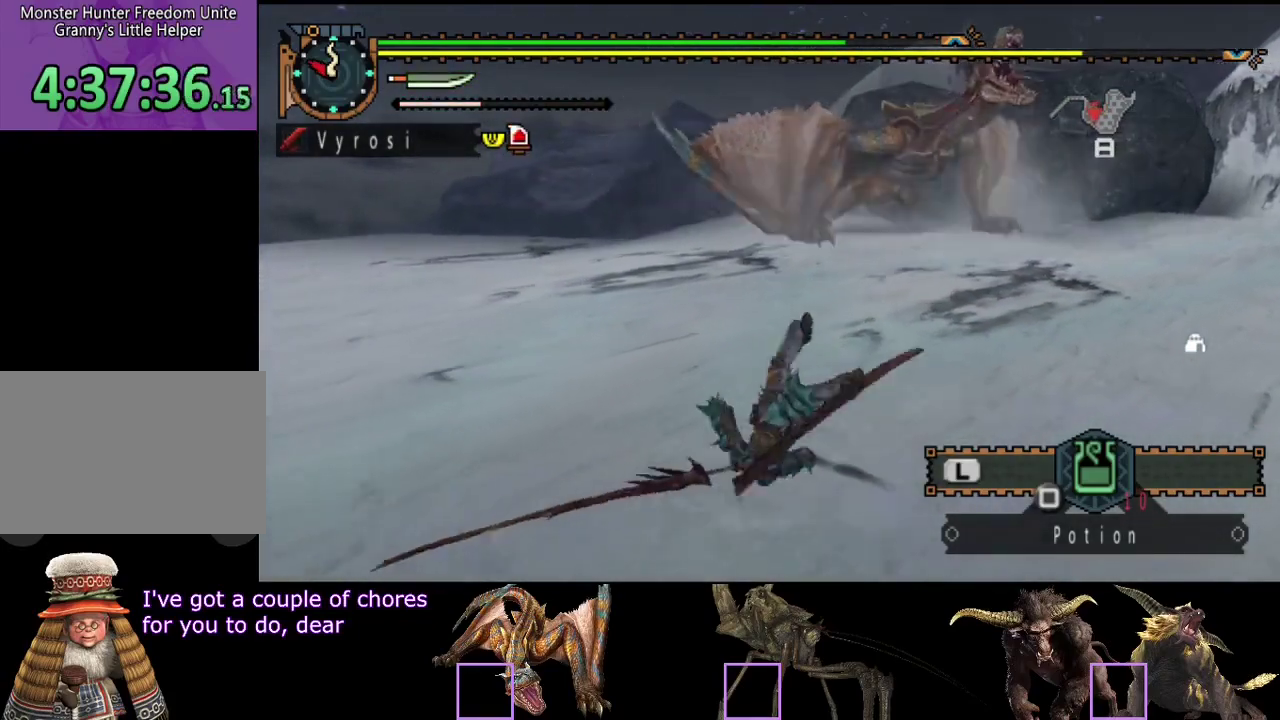
{"buttons": [], "left_stick": "up-left", "right_stick": "center", "events": [[183, "left_stick", "up-left"]]}
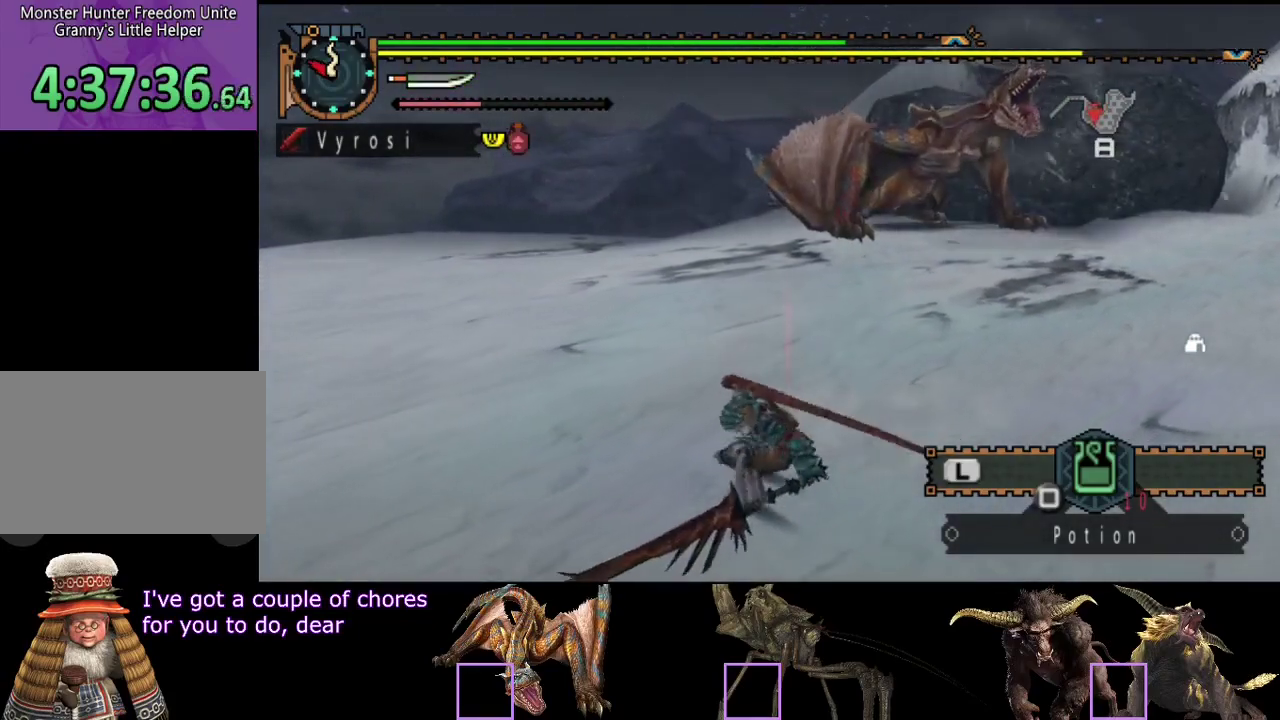
{"buttons": [], "left_stick": "center", "right_stick": "center", "events": [[167, "SQUARE", "down"], [267, "SQUARE", "up"], [400, "left_stick", "center"]]}
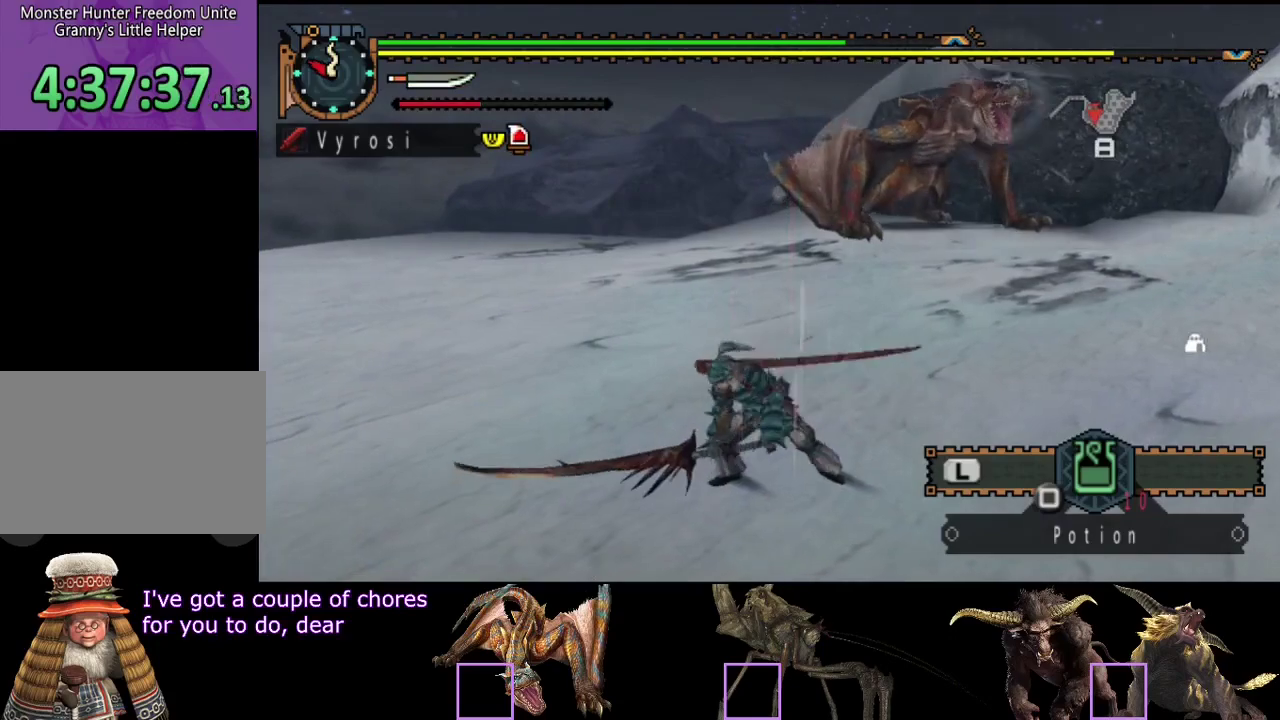
{"buttons": [], "left_stick": "center", "right_stick": "center", "events": []}
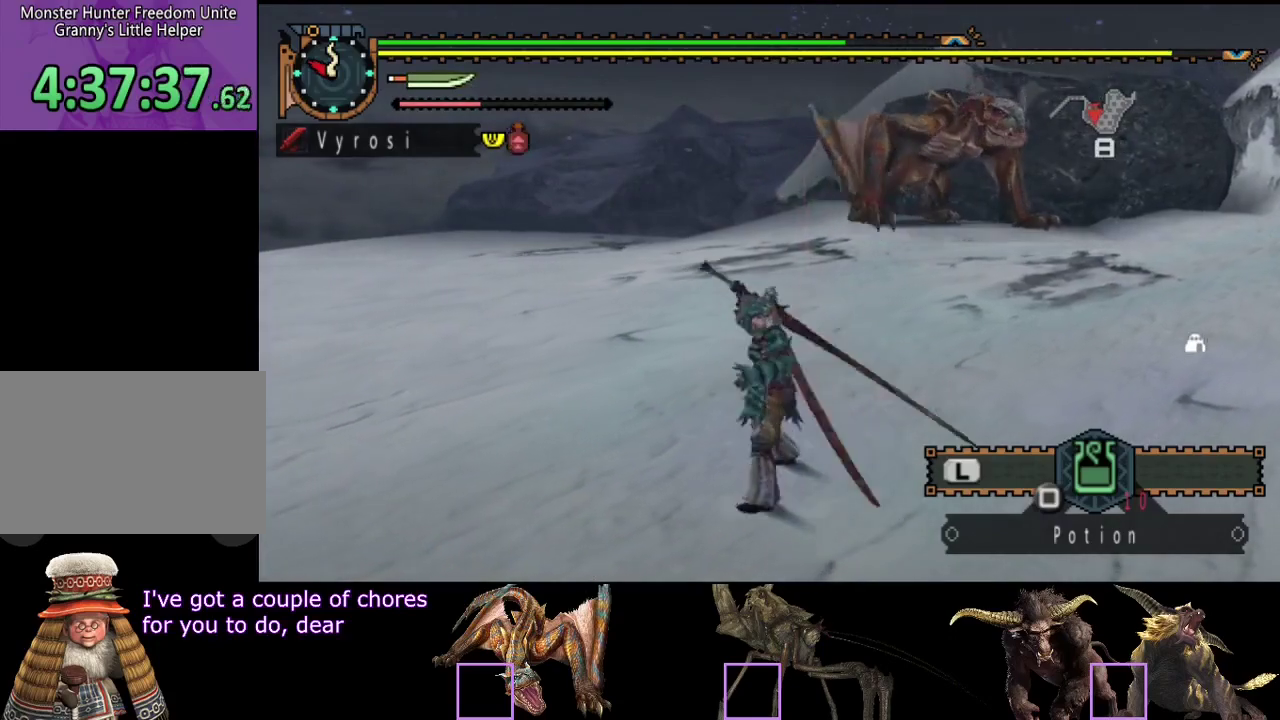
{"buttons": ["R2"], "left_stick": "up-left", "right_stick": "center", "events": [[67, "left_stick", "up-left"], [167, "right_stick", "right"], [333, "right_stick", "center"], [400, "R2", "down"]]}
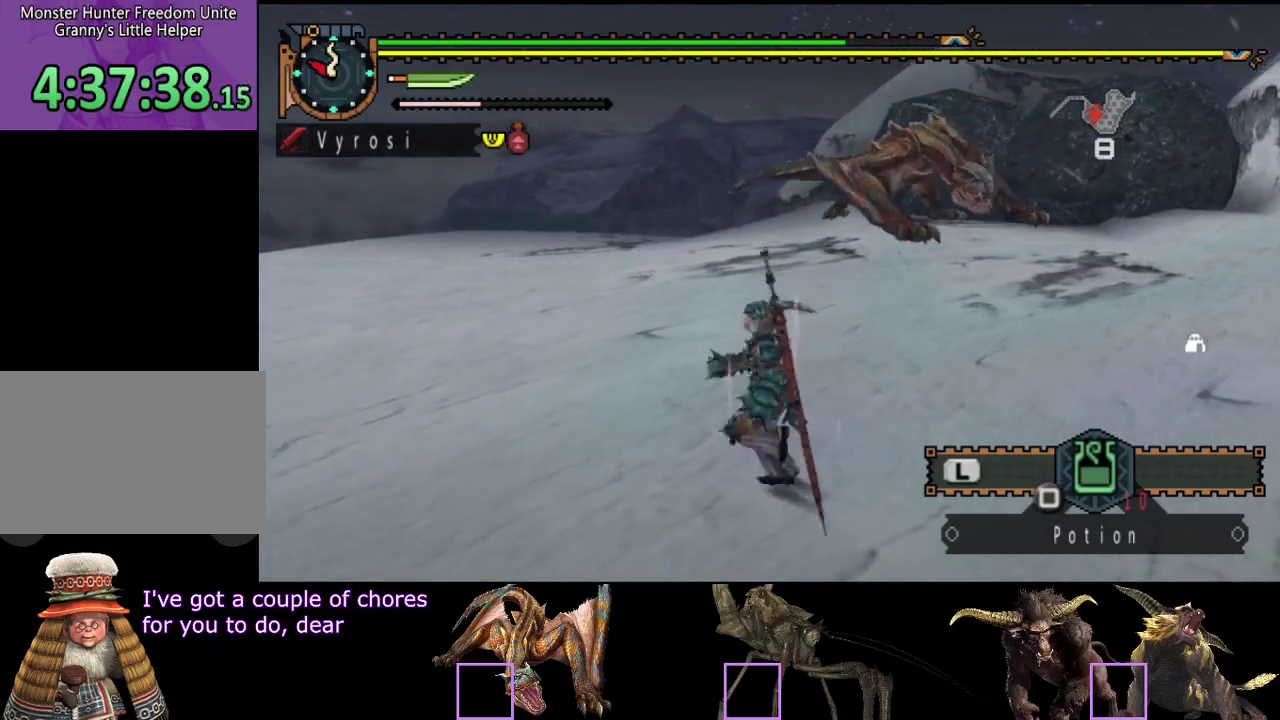
{"buttons": ["R2"], "left_stick": "up-left", "right_stick": "center", "events": [[17, "right_stick", "right"], [183, "right_stick", "center"]]}
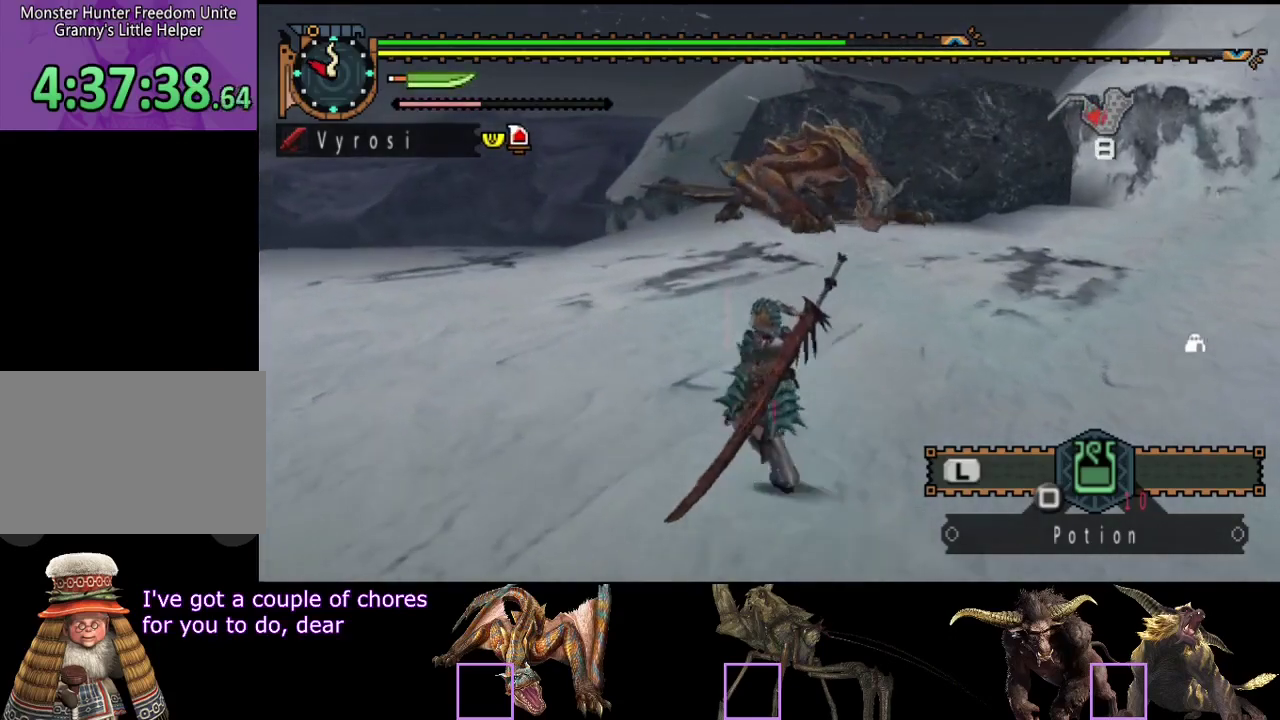
{"buttons": ["R2"], "left_stick": "left", "right_stick": "center", "events": [[217, "right_stick", "right"], [383, "right_stick", "center"], [433, "left_stick", "left"]]}